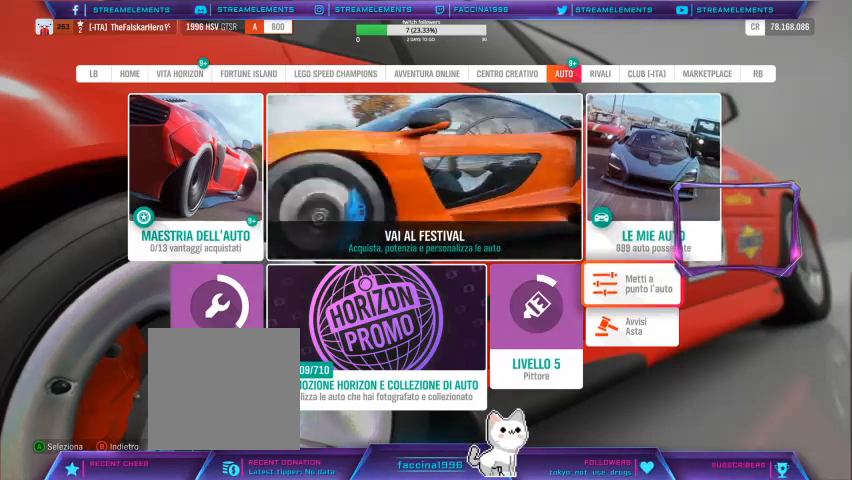
Gameplay with a controller (Xbox layout); each line is a JSON object with the inputs held at the frame after it. "events" lists button and stick changes between this image and that frame as [ms after this image, input, new state], when the widget could be followed in between.
{"buttons": ["A"], "left_stick": "center", "right_stick": "center", "events": [[467, "A", "down"]]}
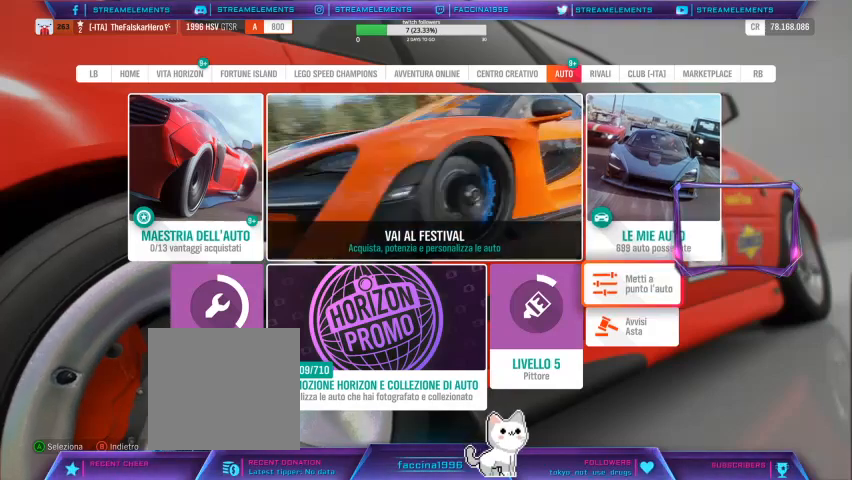
{"buttons": [], "left_stick": "center", "right_stick": "center", "events": [[67, "A", "up"]]}
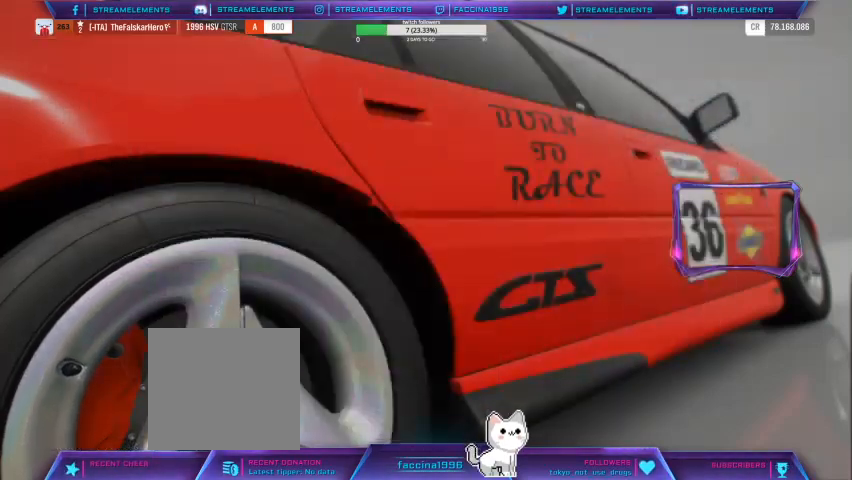
{"buttons": [], "left_stick": "center", "right_stick": "center", "events": []}
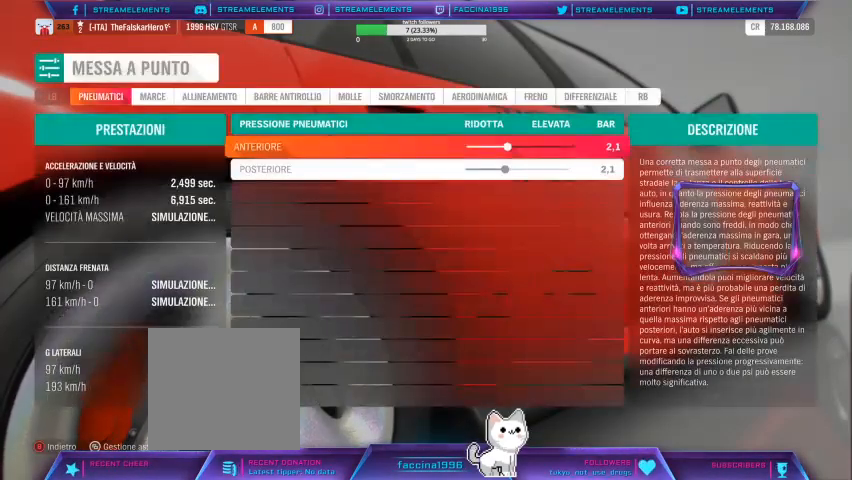
{"buttons": [], "left_stick": "center", "right_stick": "center", "events": []}
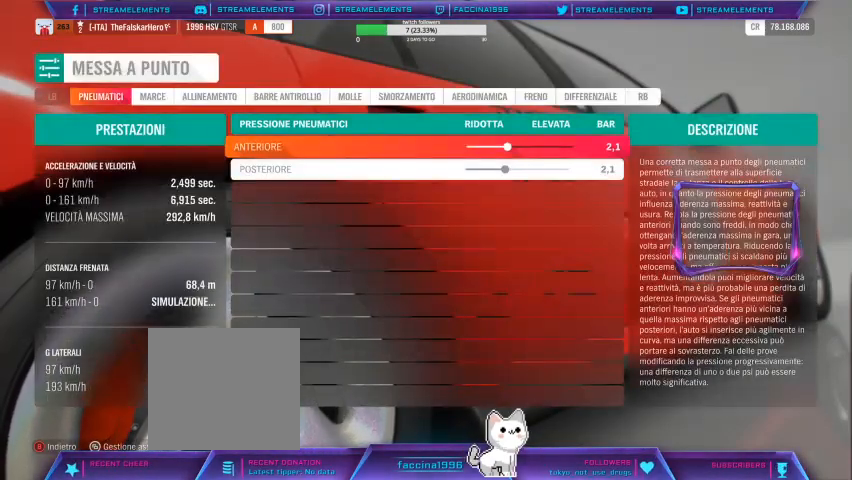
{"buttons": ["DPAD_LEFT"], "left_stick": "center", "right_stick": "center", "events": [[233, "DPAD_LEFT", "down"]]}
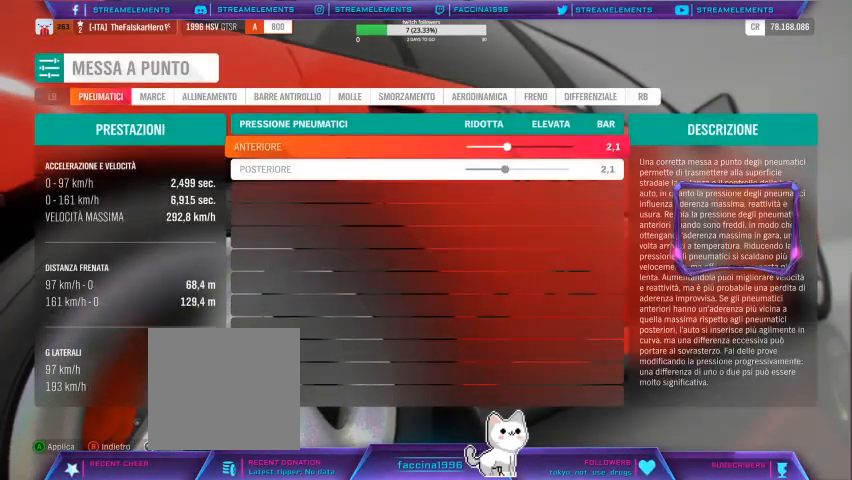
{"buttons": ["DPAD_LEFT"], "left_stick": "center", "right_stick": "center", "events": []}
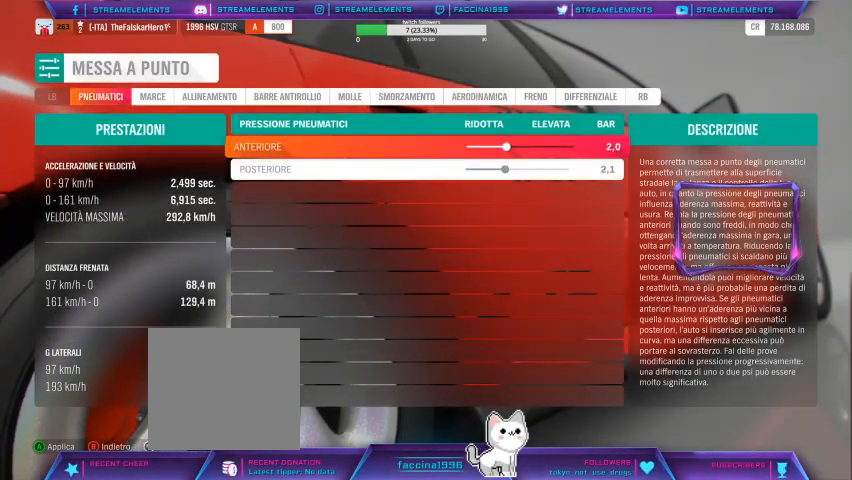
{"buttons": ["DPAD_LEFT"], "left_stick": "center", "right_stick": "center", "events": []}
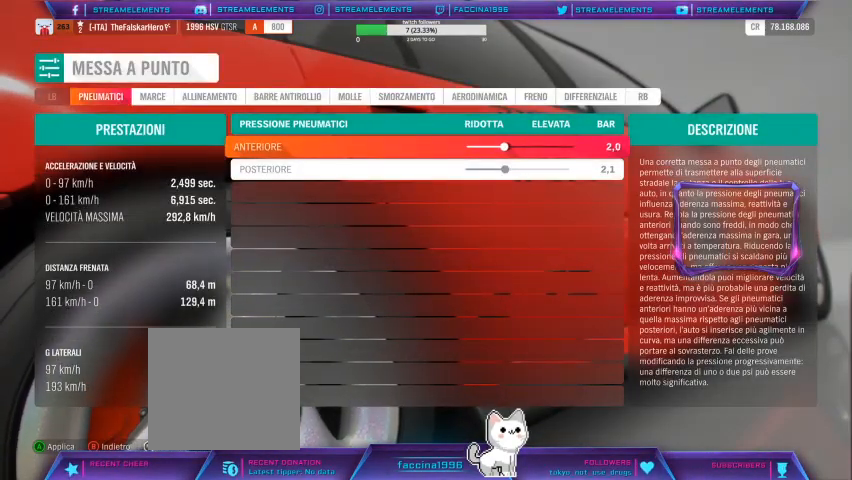
{"buttons": ["DPAD_LEFT"], "left_stick": "center", "right_stick": "center", "events": []}
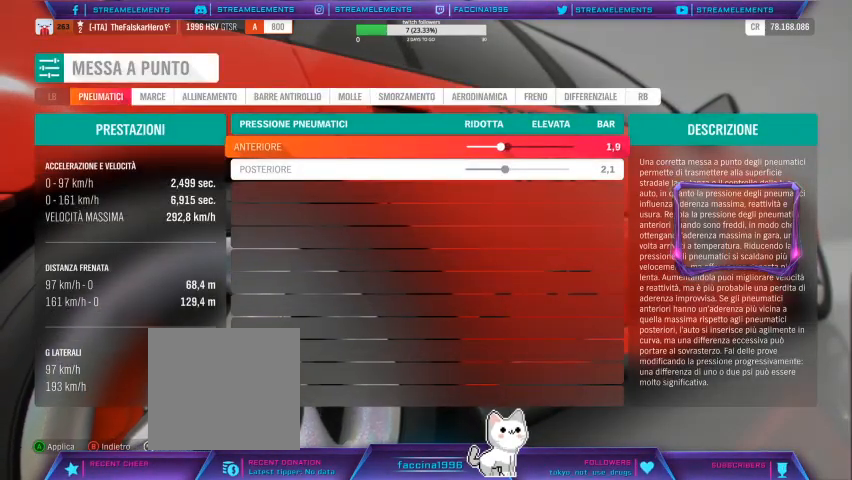
{"buttons": ["DPAD_LEFT"], "left_stick": "center", "right_stick": "center", "events": []}
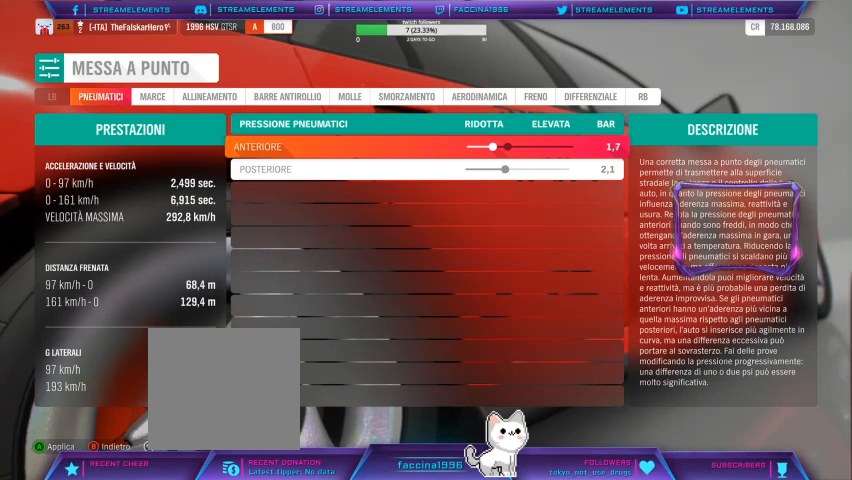
{"buttons": ["DPAD_LEFT"], "left_stick": "center", "right_stick": "center", "events": []}
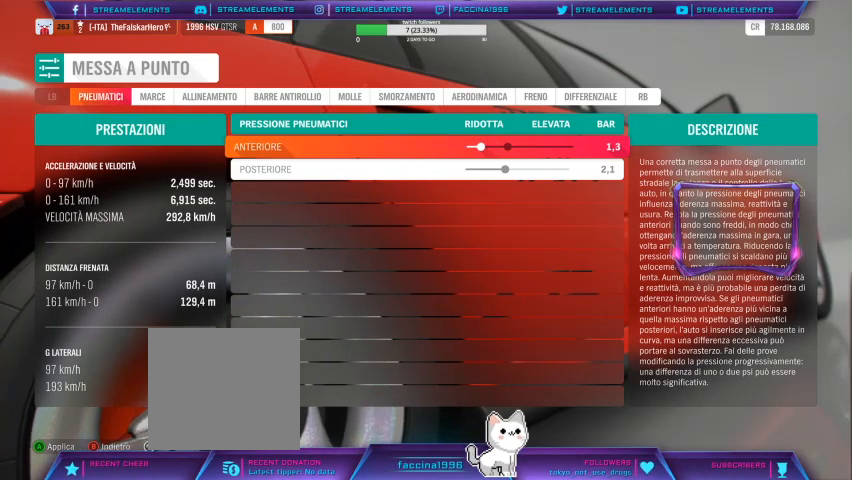
{"buttons": ["DPAD_LEFT"], "left_stick": "center", "right_stick": "center", "events": []}
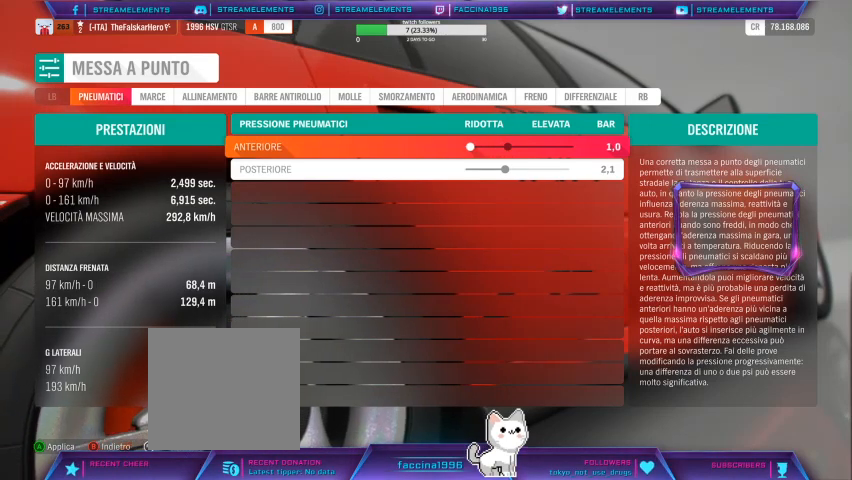
{"buttons": [], "left_stick": "center", "right_stick": "center", "events": [[67, "DPAD_LEFT", "up"], [267, "DPAD_DOWN", "down"], [433, "DPAD_DOWN", "up"]]}
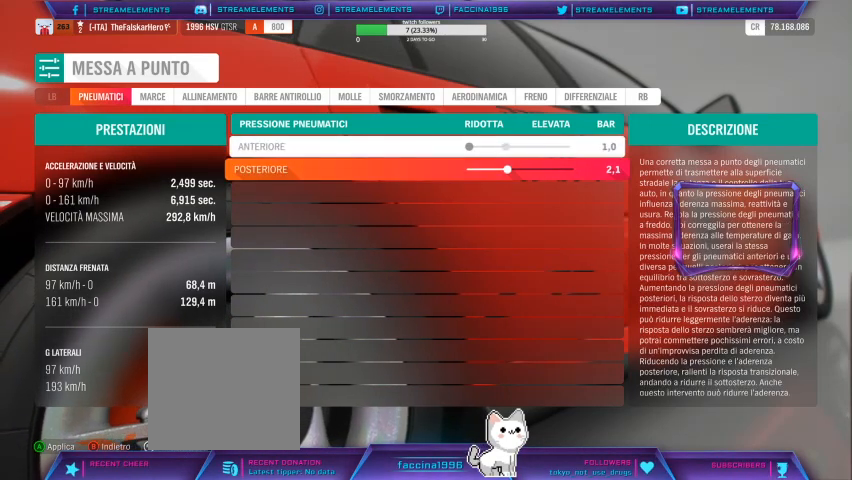
{"buttons": ["DPAD_LEFT"], "left_stick": "center", "right_stick": "center", "events": [[33, "DPAD_LEFT", "down"]]}
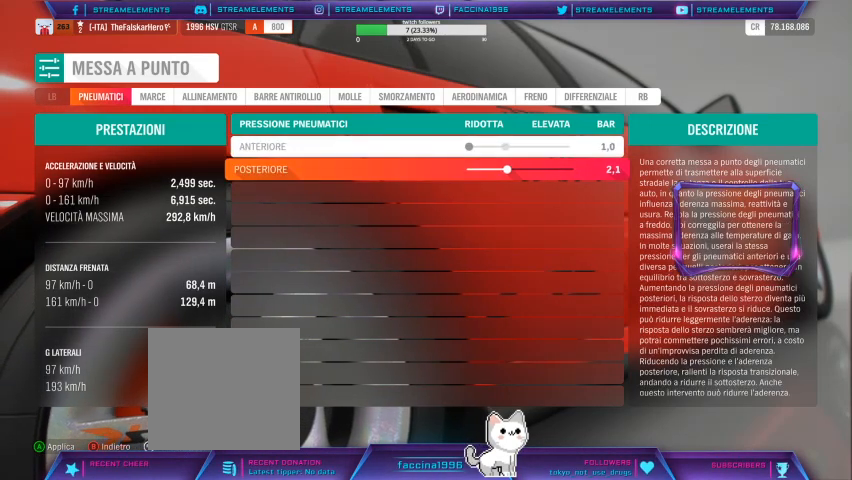
{"buttons": ["DPAD_LEFT"], "left_stick": "center", "right_stick": "center", "events": []}
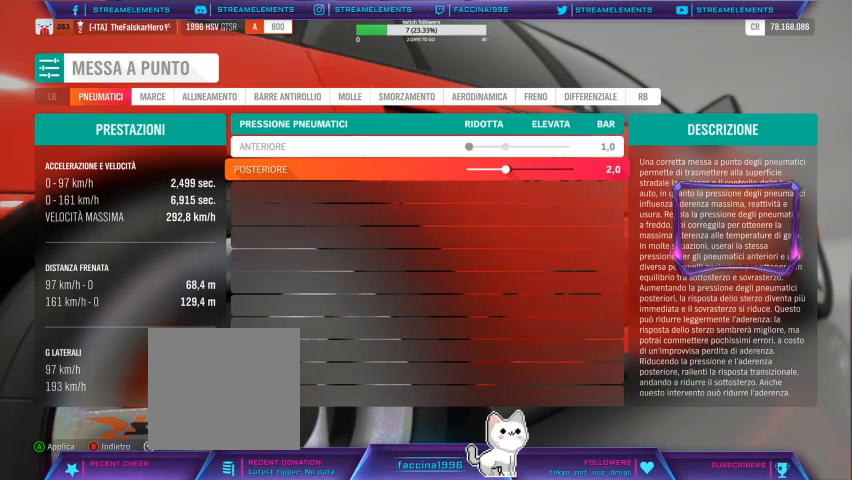
{"buttons": ["DPAD_LEFT"], "left_stick": "center", "right_stick": "center", "events": []}
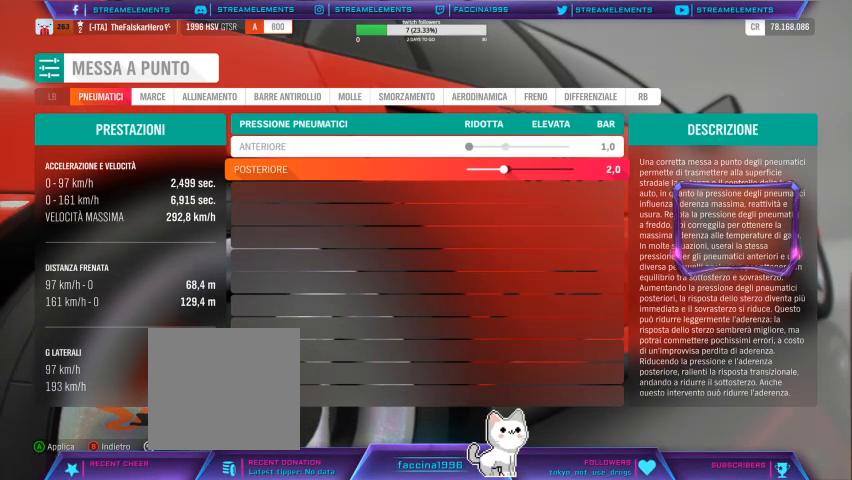
{"buttons": ["DPAD_LEFT"], "left_stick": "center", "right_stick": "center", "events": []}
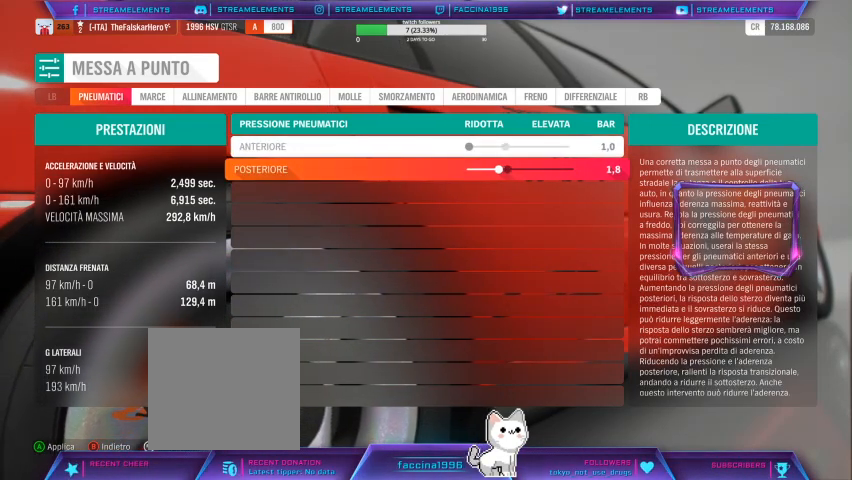
{"buttons": ["DPAD_LEFT"], "left_stick": "center", "right_stick": "center", "events": []}
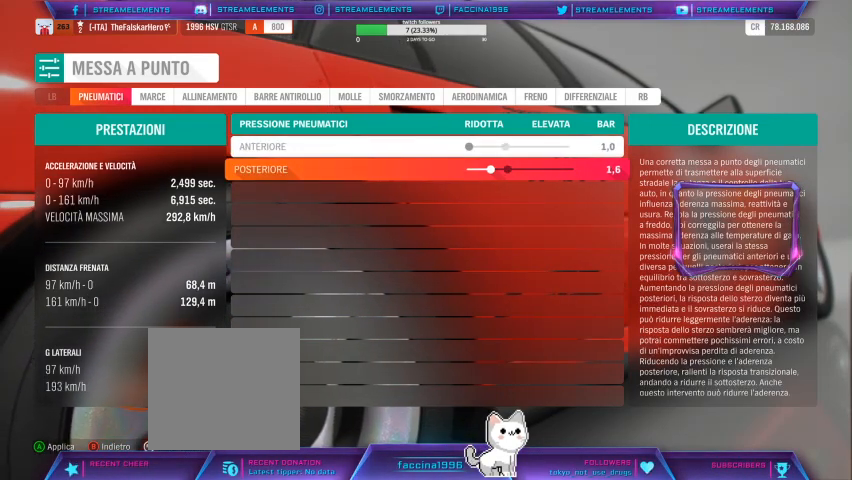
{"buttons": ["DPAD_LEFT"], "left_stick": "center", "right_stick": "center", "events": []}
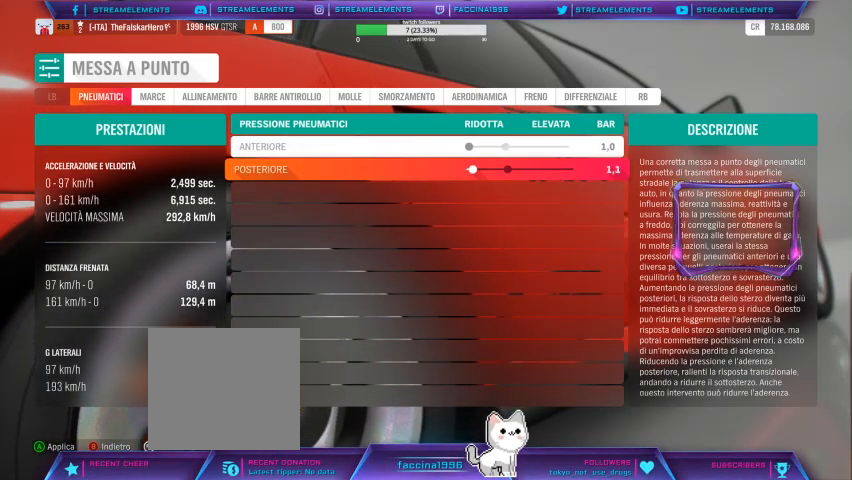
{"buttons": [], "left_stick": "center", "right_stick": "center", "events": [[433, "DPAD_LEFT", "up"]]}
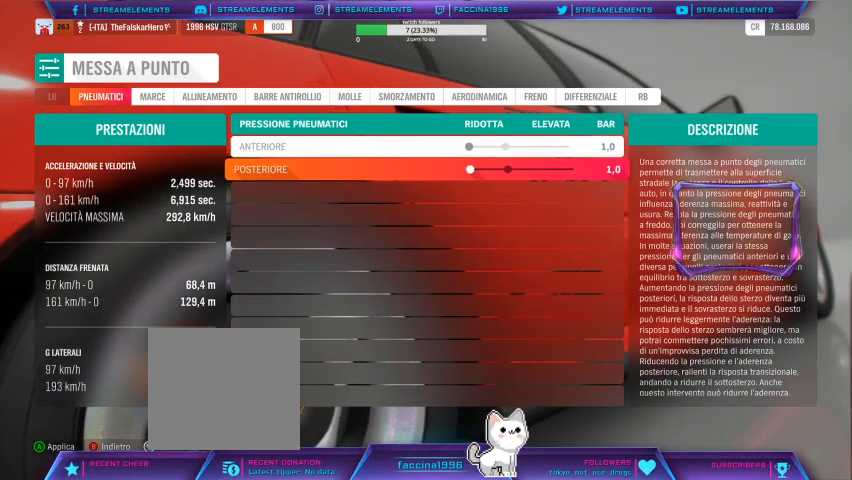
{"buttons": [], "left_stick": "center", "right_stick": "center", "events": []}
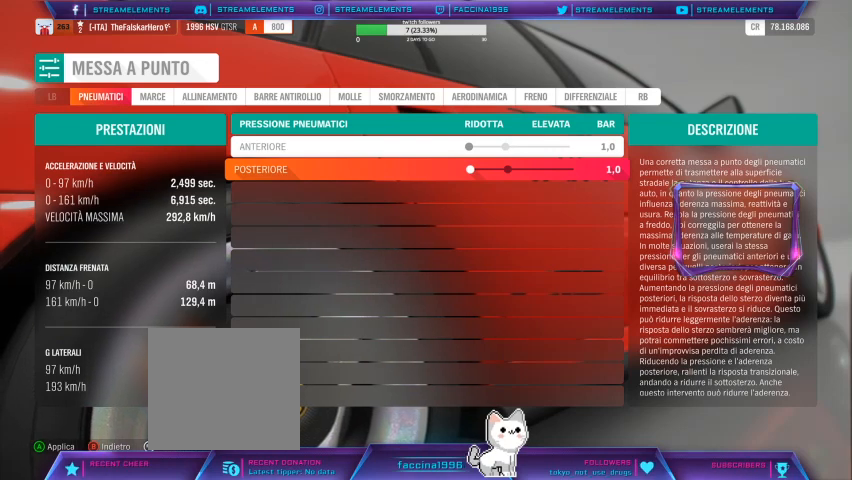
{"buttons": [], "left_stick": "center", "right_stick": "center", "events": [[100, "R1", "down"], [200, "R1", "up"]]}
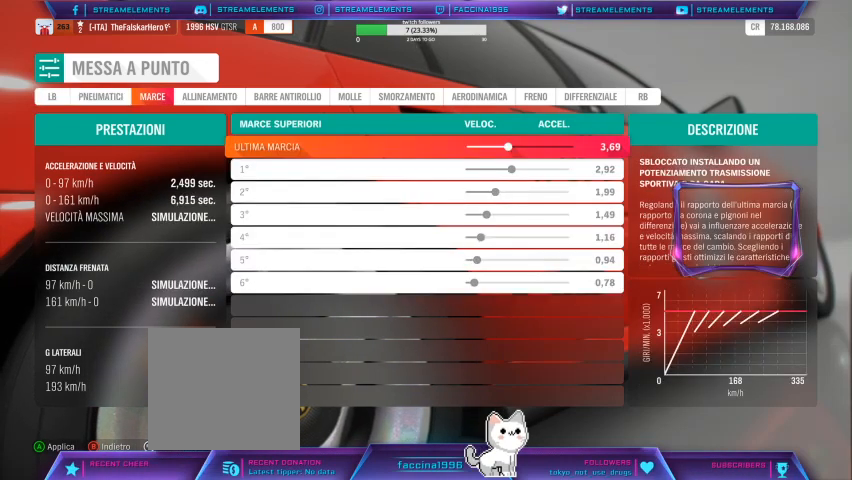
{"buttons": [], "left_stick": "center", "right_stick": "center", "events": []}
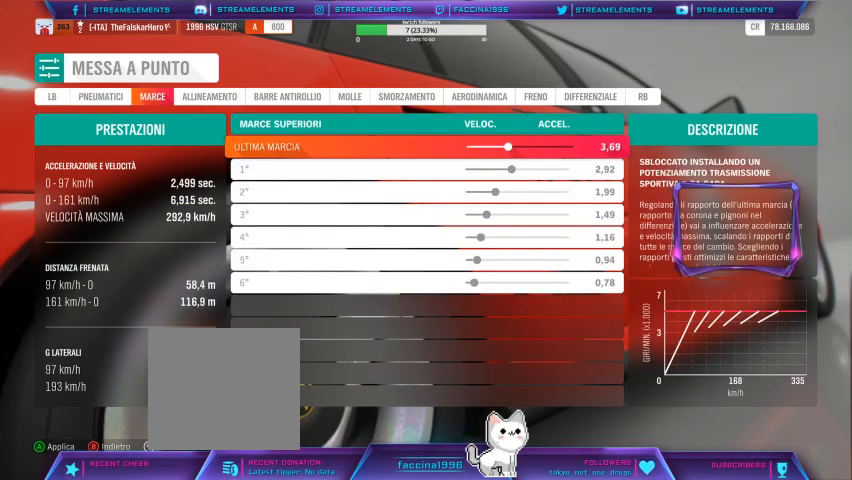
{"buttons": [], "left_stick": "center", "right_stick": "center", "events": []}
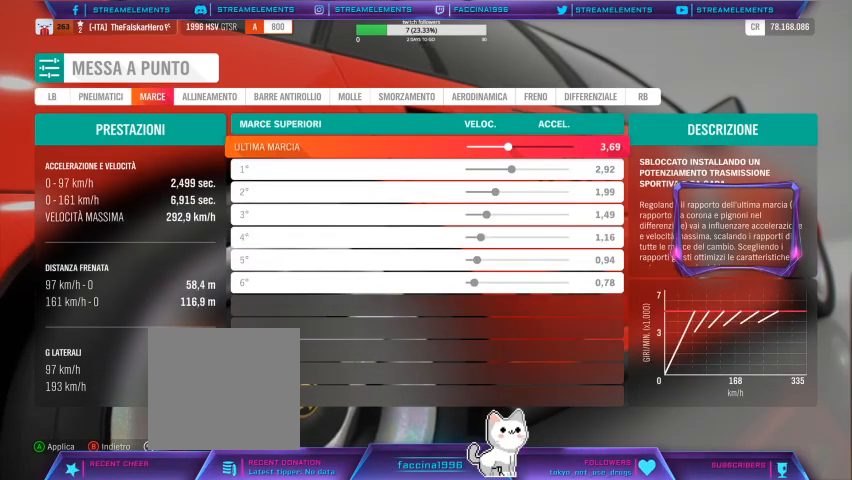
{"buttons": [], "left_stick": "center", "right_stick": "center", "events": []}
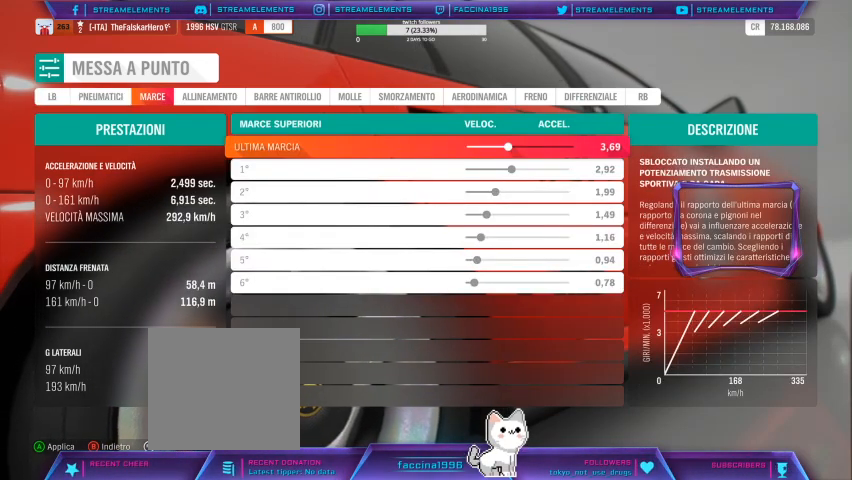
{"buttons": [], "left_stick": "center", "right_stick": "center", "events": []}
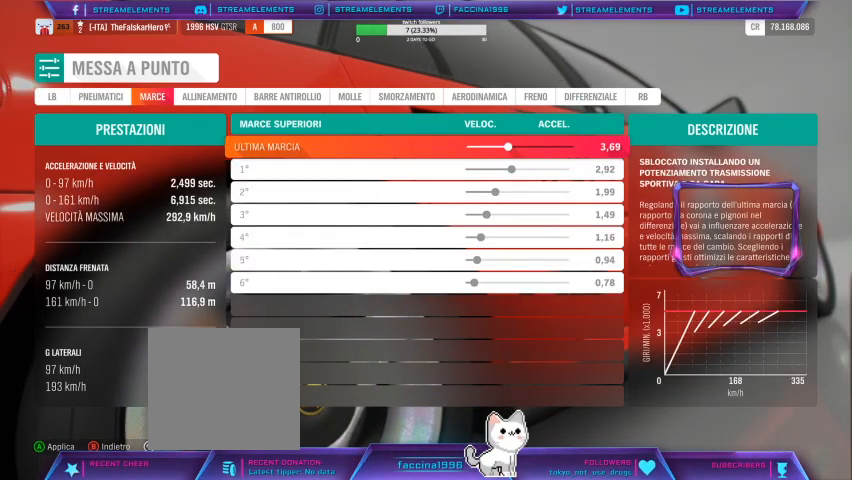
{"buttons": [], "left_stick": "center", "right_stick": "center", "events": []}
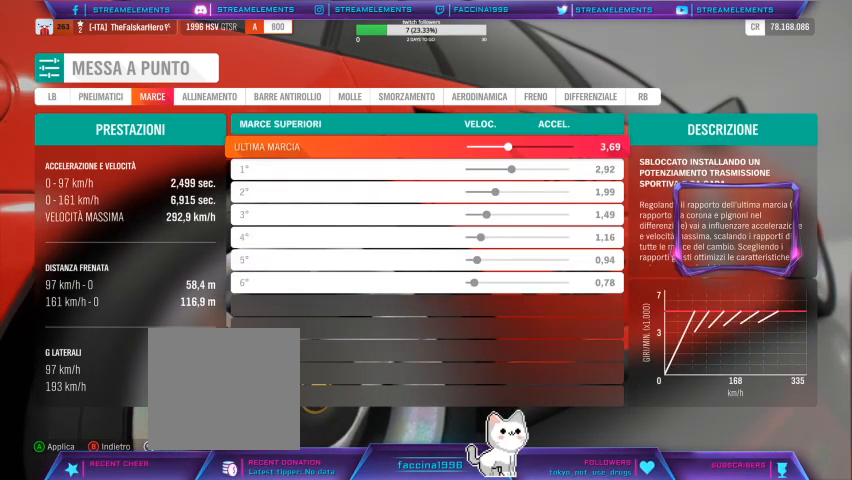
{"buttons": [], "left_stick": "center", "right_stick": "center", "events": []}